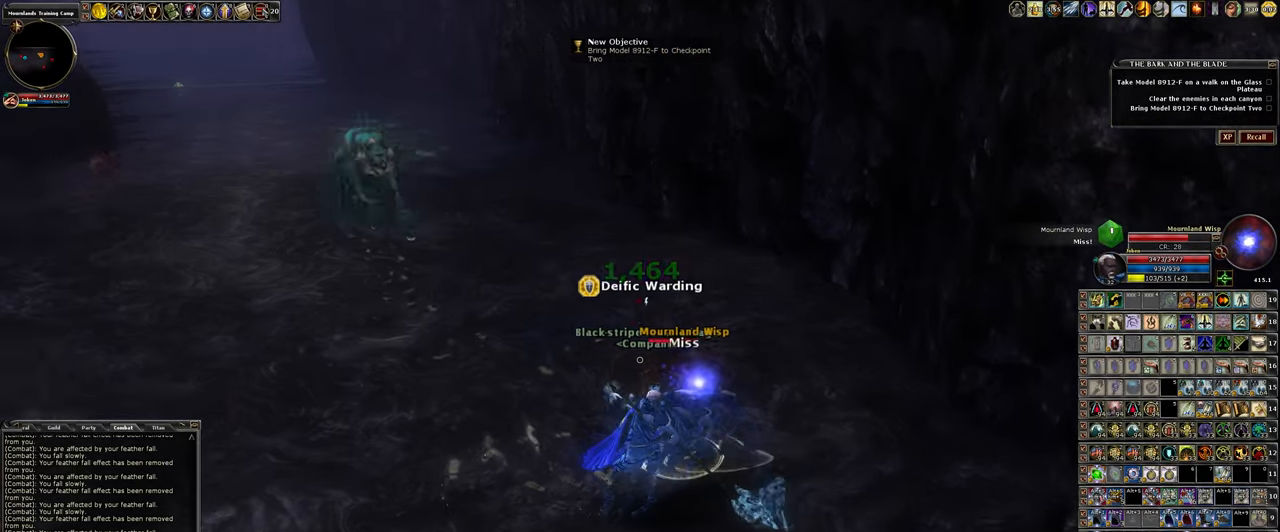
Gameplay with keyboard and mouse; each line is a JSON object with the keys and mouse buttons held at the frame after it. "events" lists presses ("down") and releases ("up") of ".", "/", "0", "1", "2", "3", "4", "5", "6", "7", "8", "9", "a", "alt_l", "alt_r", "backslash", "backspace", "caps_lock", "ctrl_l", "ctrl_r", "d", "down", "e", "equals", "escape", "f", "f1", "f10", "f11", "f12", "f2", "f3", "f4", "f5", "f6", "f7", "f8", "f9", "g", "h", "i", "j", "k", "l", "lbracket", "left", "minus", "num0", "num1", "num2", "num3", "num4", "num5", "num6", "num7", "num8", "num9", "o", "p", "q", "quote", "r", "rbracket", "return", "right", "s", "semicolon", "shift_l", "shift_r", "space", "super_l", "super_r", "t", "tab", "tilde", "u", "up", "w", "y", "z", "mouse_left", "mouse_wheel" and "mouse_right" between this image and that frame as [ms after this image, input, new state], when the widget could be followed in between. "mouse_left", "mouse_wheel", "mouse_right" = the "left", "wheel", "right" buttons of the "mouse" list. No other keys are recorded. "wheel" means that the mouse wheel is clicked or scrolled. Not read: mouse_move other_keys.
{"keys": [], "mouse": ["left"], "events": []}
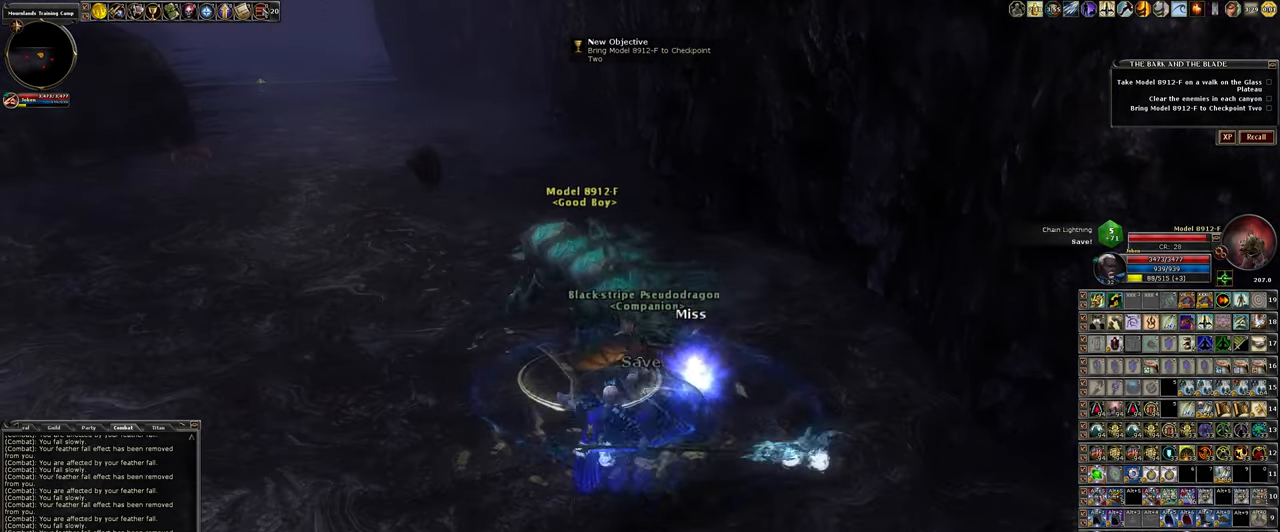
{"keys": ["a"], "mouse": ["left"], "events": [[500, "a", "down"]]}
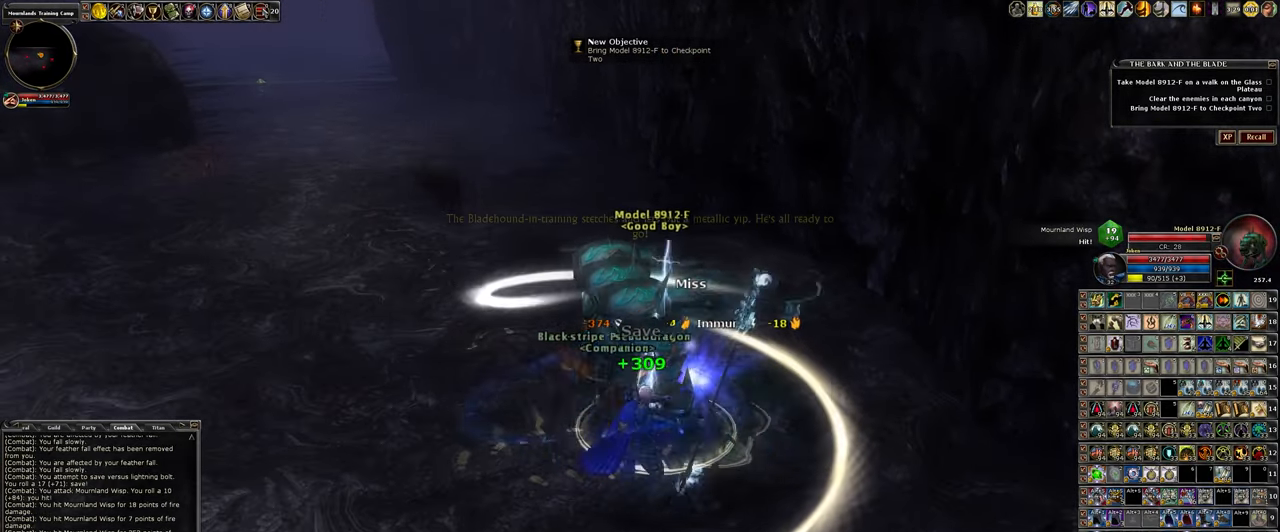
{"keys": ["w"], "mouse": ["left"], "events": [[50, "w", "down"], [350, "a", "up"]]}
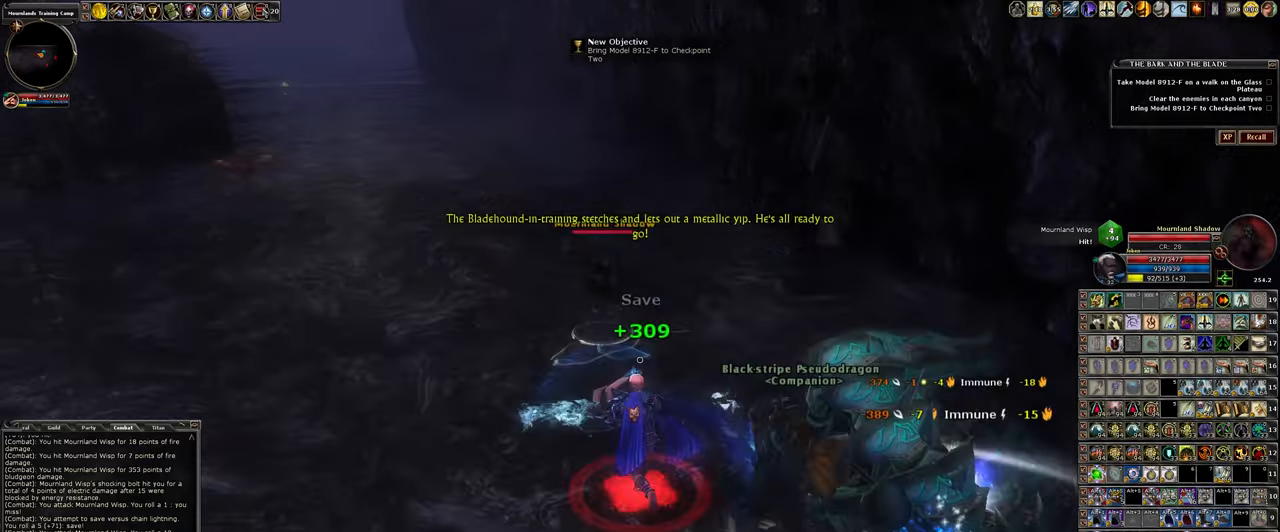
{"keys": [], "mouse": ["left"], "events": [[250, "w", "up"]]}
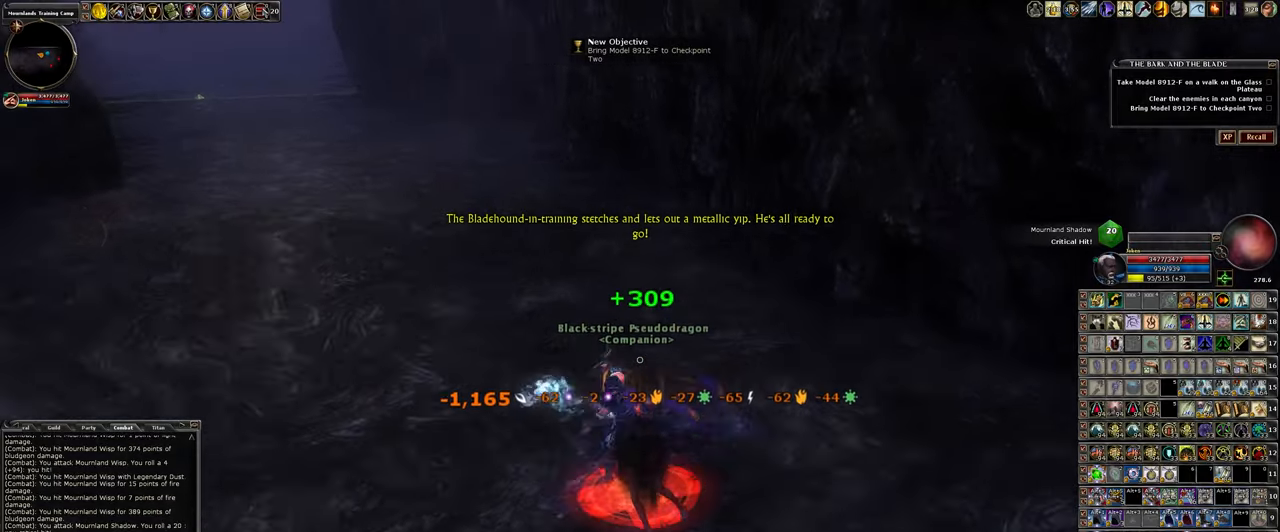
{"keys": [], "mouse": ["left"], "events": []}
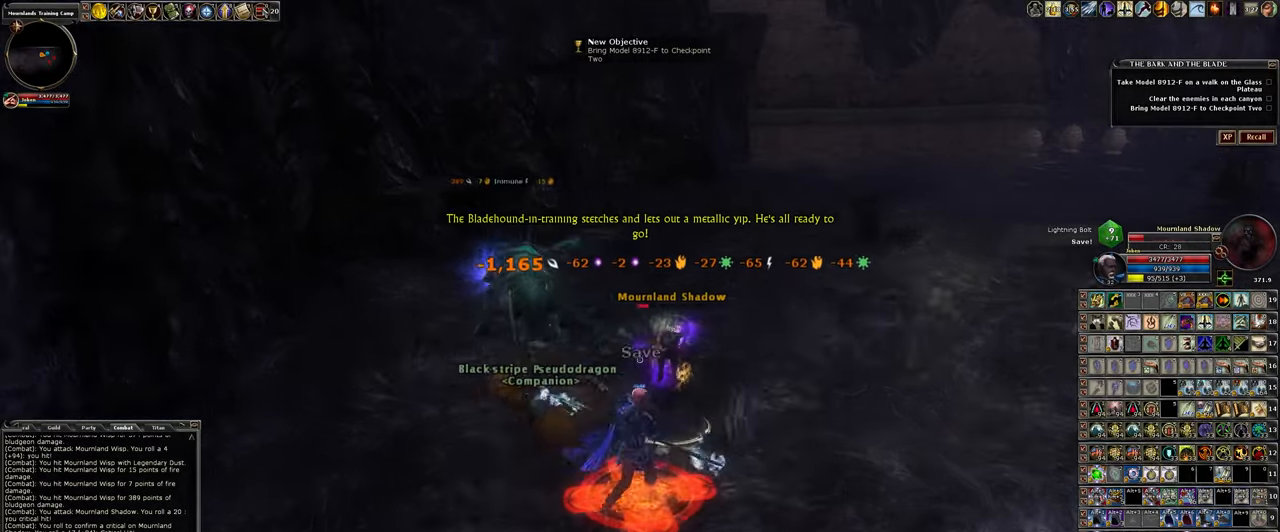
{"keys": ["w"], "mouse": ["left"], "events": [[100, "w", "down"]]}
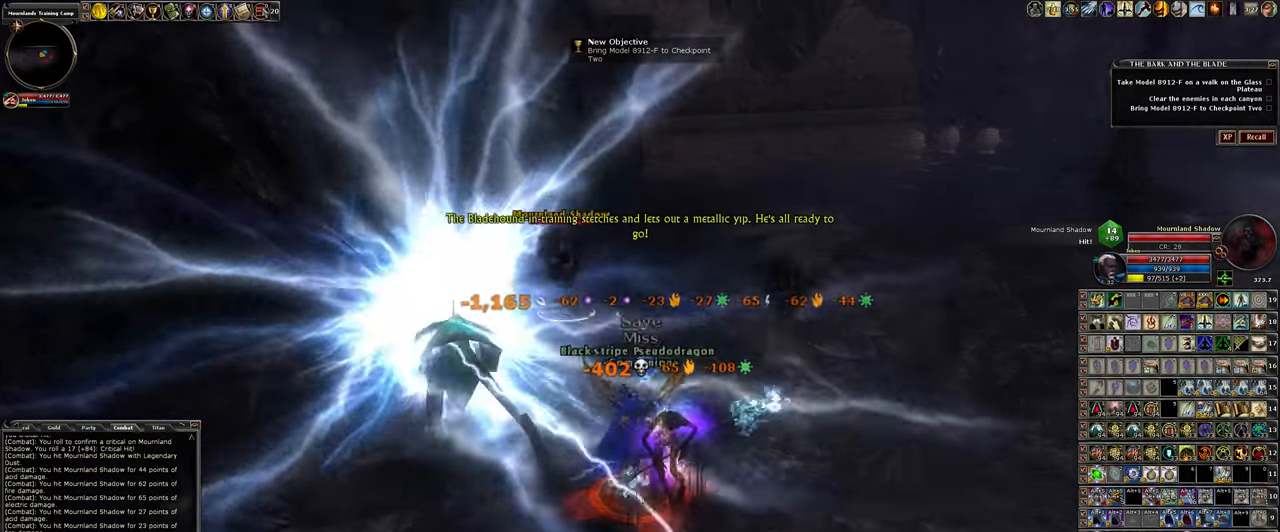
{"keys": [], "mouse": ["left"], "events": [[317, "w", "up"]]}
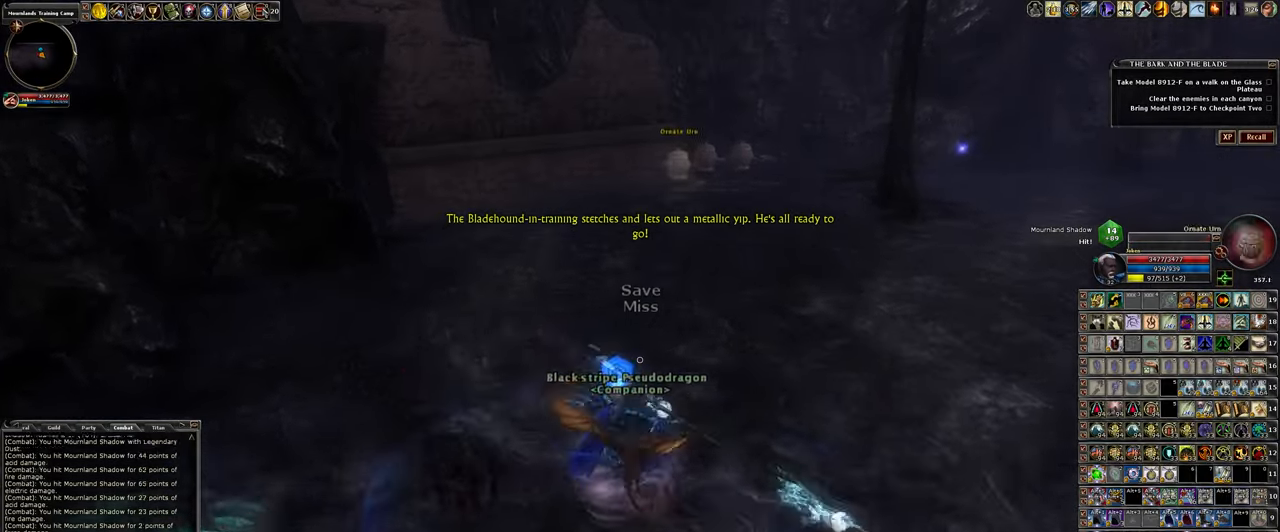
{"keys": [], "mouse": ["left"], "events": [[317, "a", "down"], [317, "w", "down"], [450, "a", "up"], [500, "w", "up"]]}
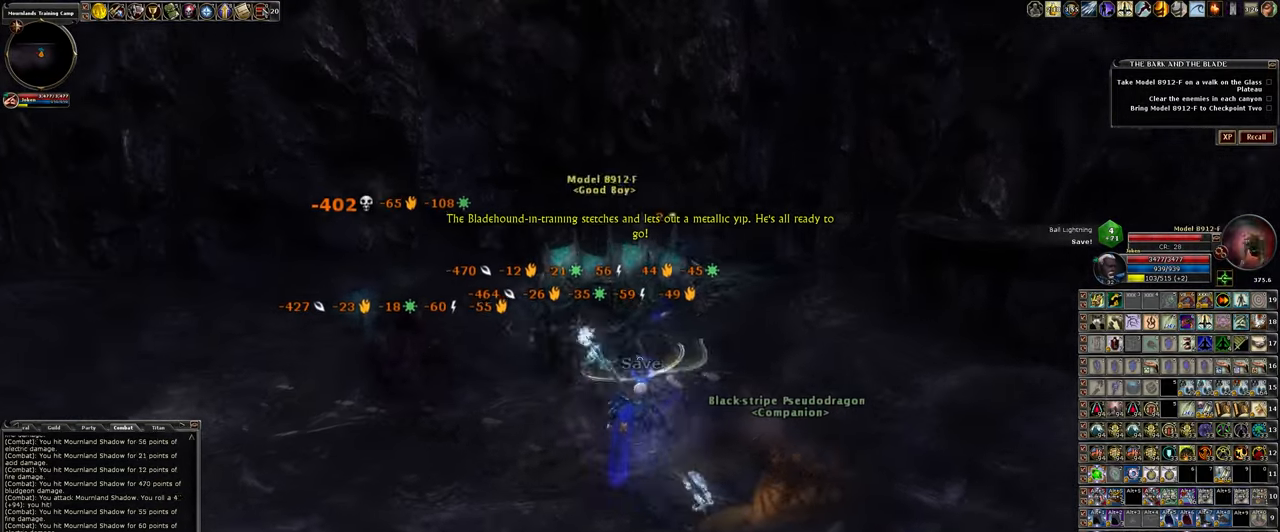
{"keys": [], "mouse": ["left"], "events": []}
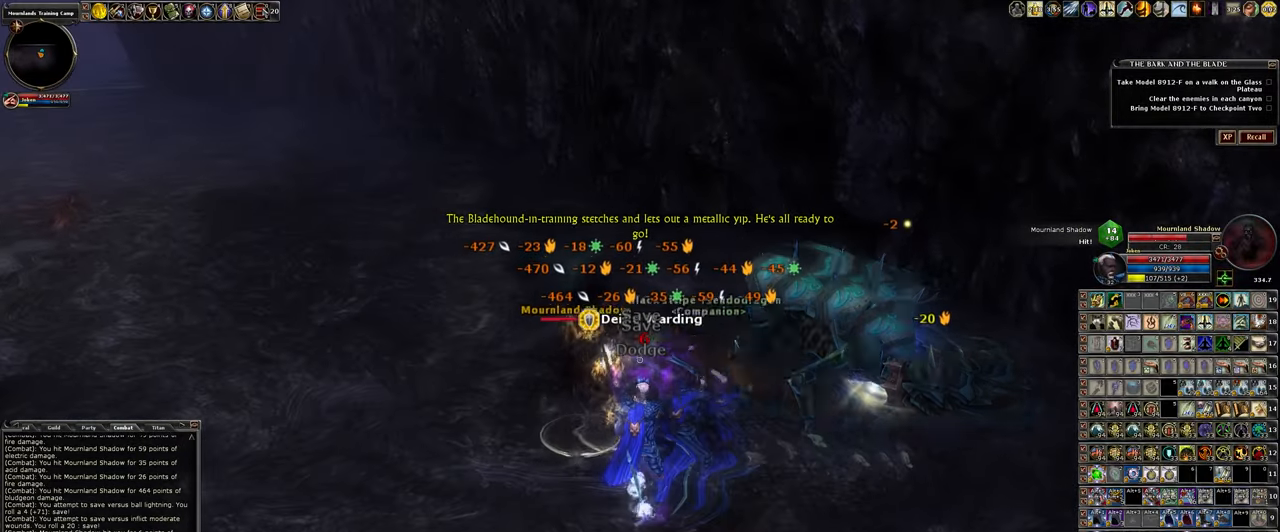
{"keys": [], "mouse": ["left"], "events": [[350, "a", "down"], [434, "a", "up"]]}
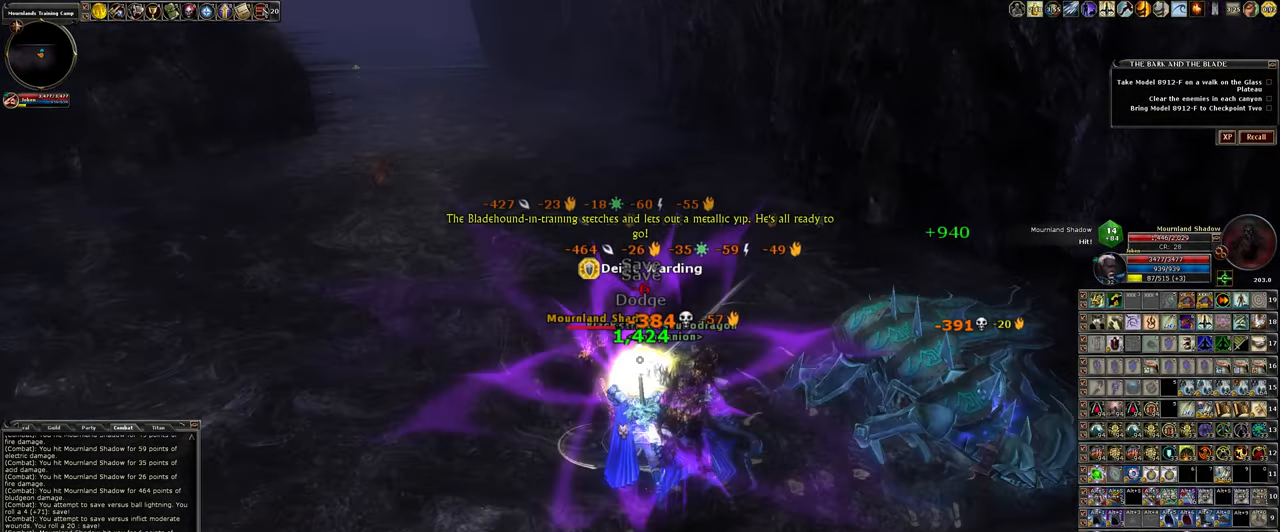
{"keys": [], "mouse": ["left"], "events": []}
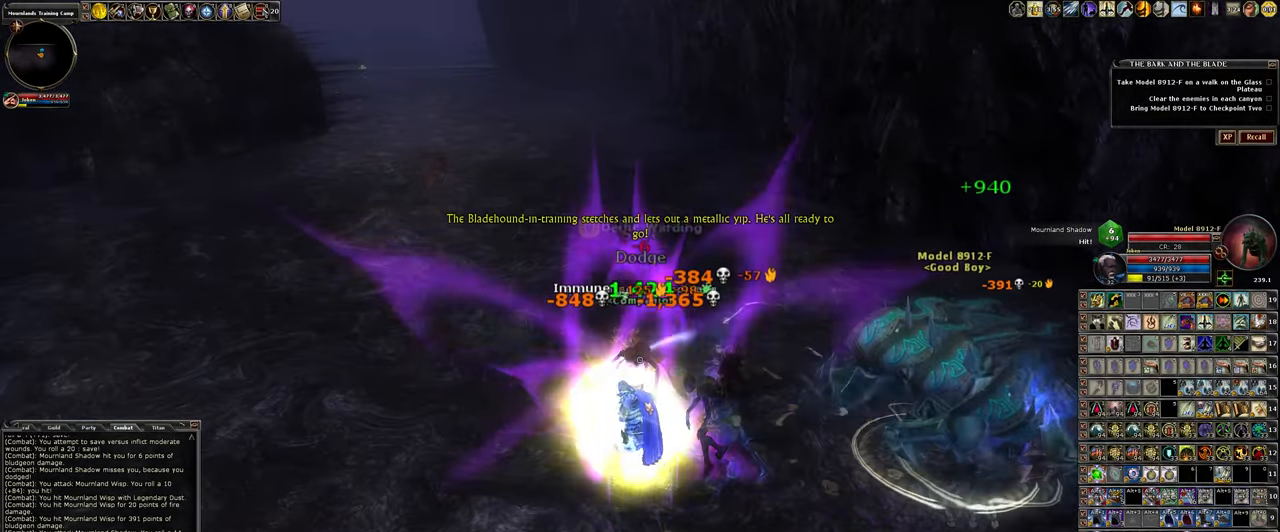
{"keys": [], "mouse": ["left"], "events": []}
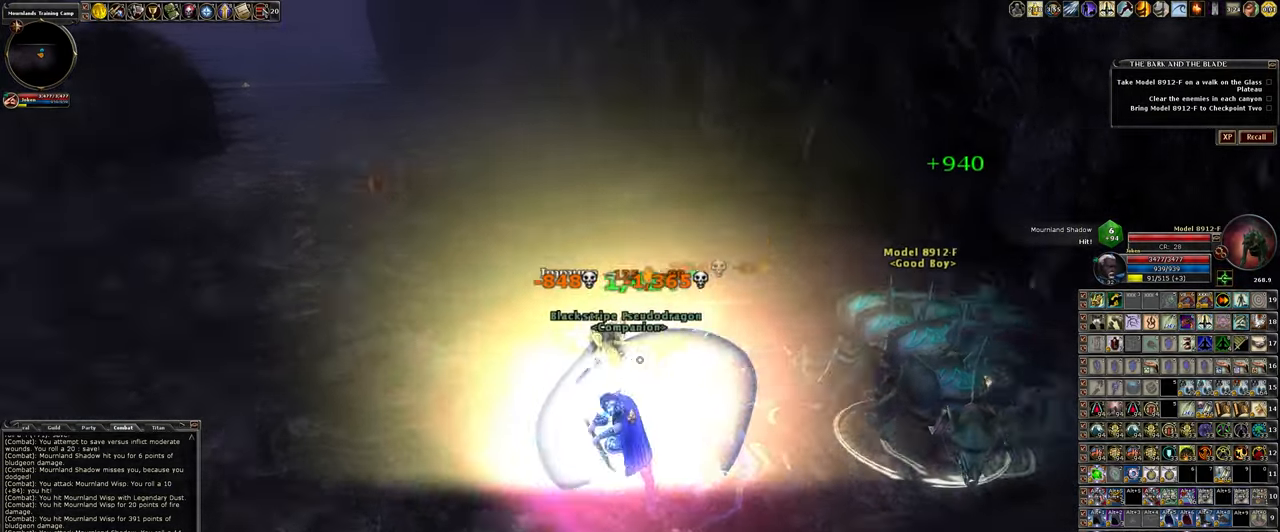
{"keys": ["a", "w"], "mouse": ["left"], "events": [[250, "d", "down"], [250, "w", "down"], [400, "d", "up"], [450, "a", "down"]]}
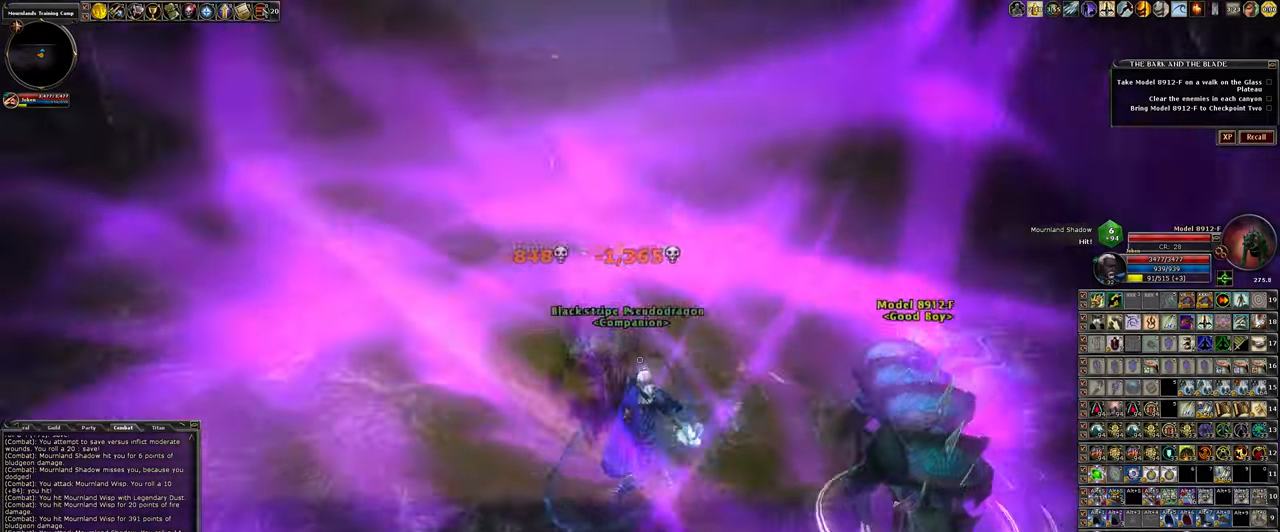
{"keys": ["w"], "mouse": [], "events": [[83, "mouse_left", "up"], [450, "a", "up"]]}
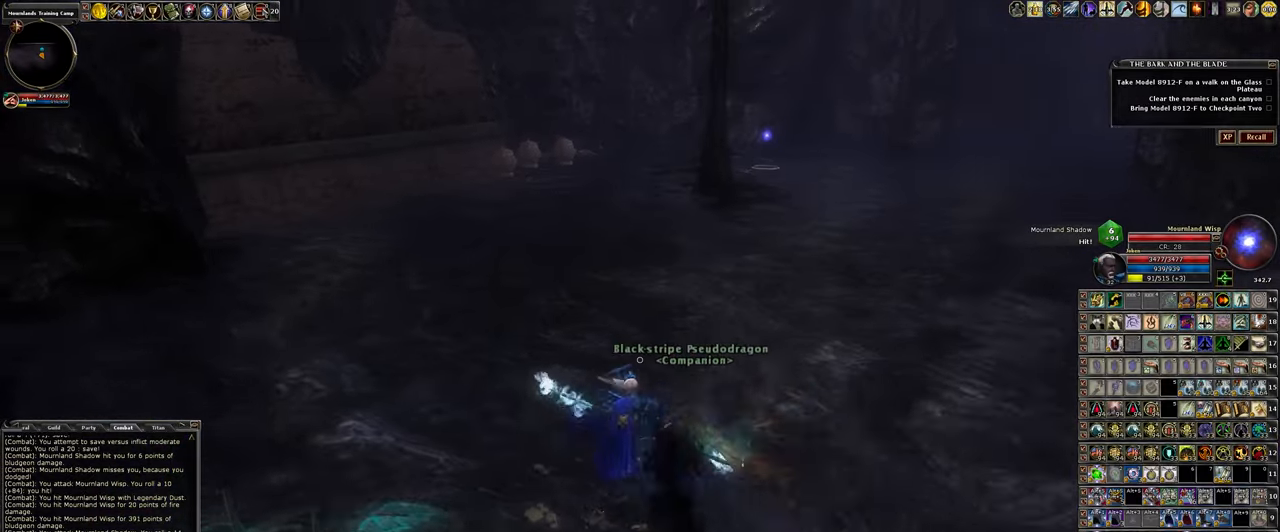
{"keys": ["w"], "mouse": [], "events": []}
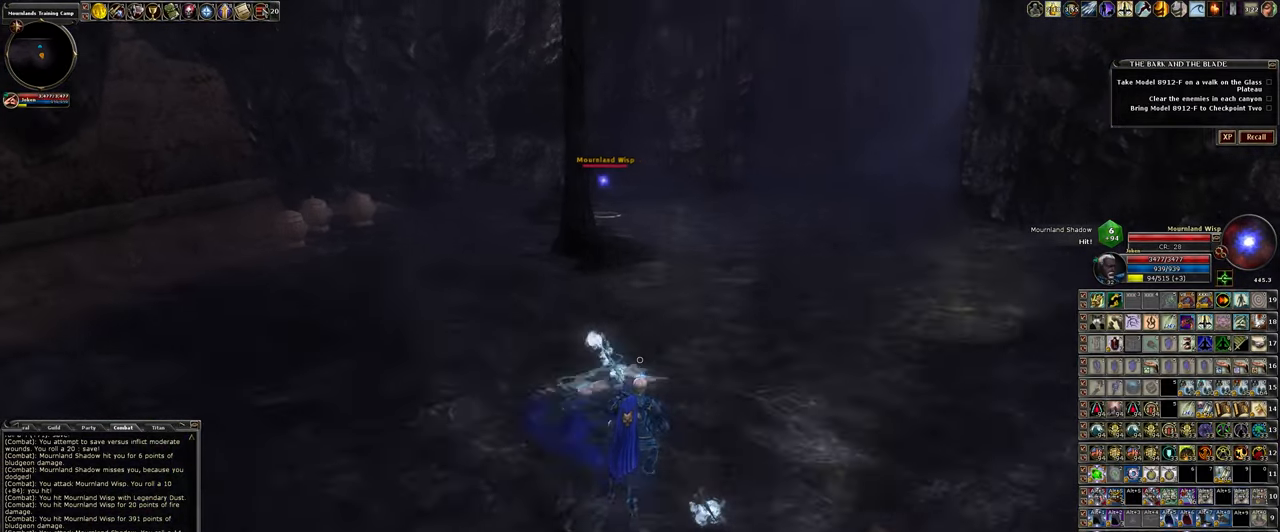
{"keys": ["w"], "mouse": [], "events": []}
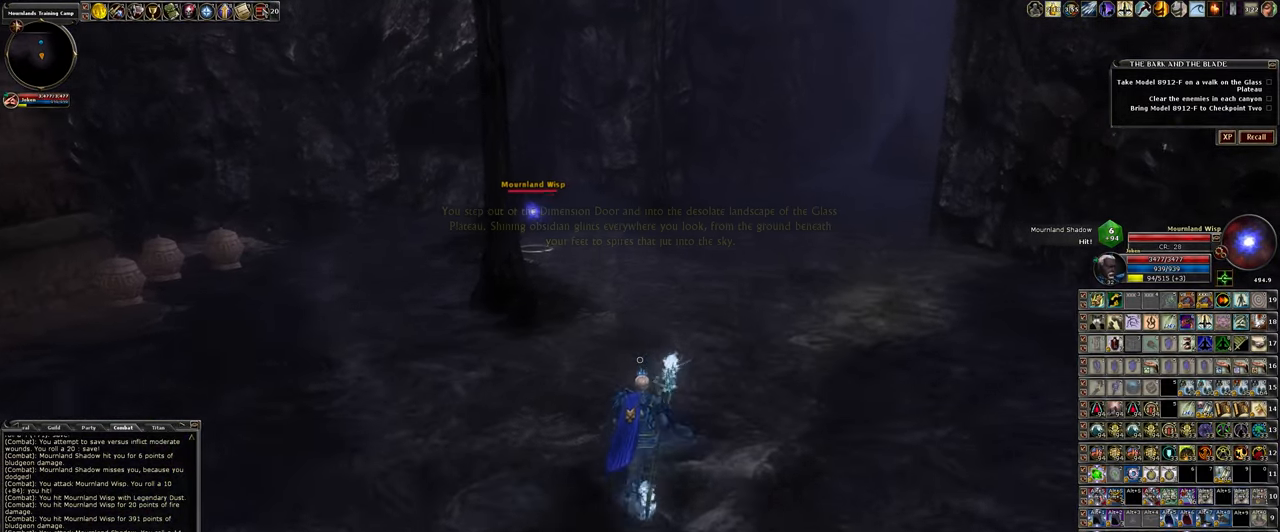
{"keys": ["w"], "mouse": [], "events": []}
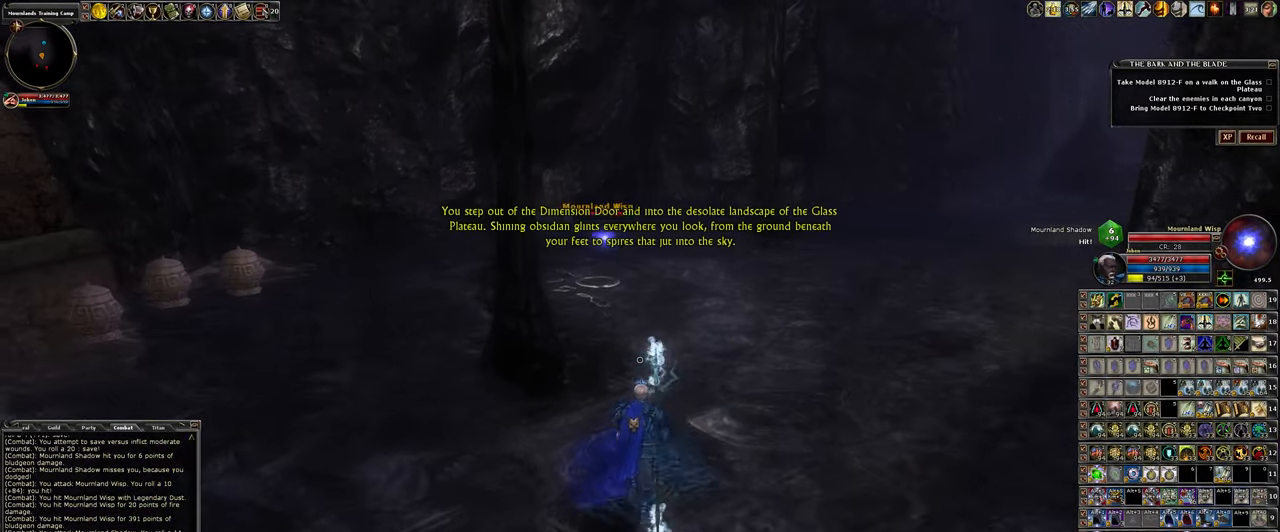
{"keys": ["w"], "mouse": [], "events": []}
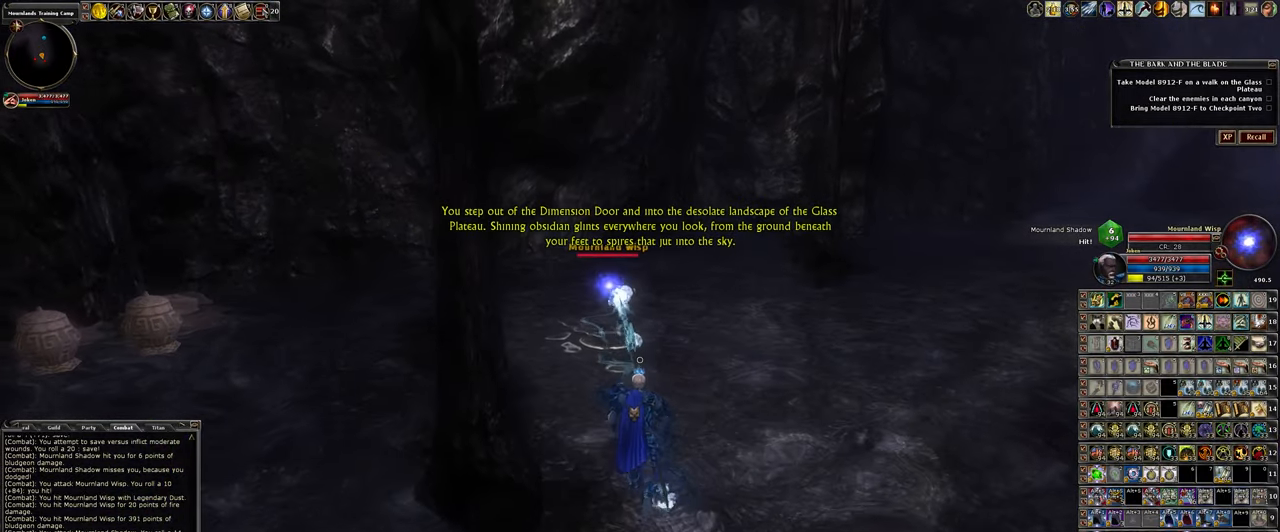
{"keys": ["w"], "mouse": ["left"], "events": [[166, "mouse_left", "down"], [250, "a", "down"], [483, "a", "up"]]}
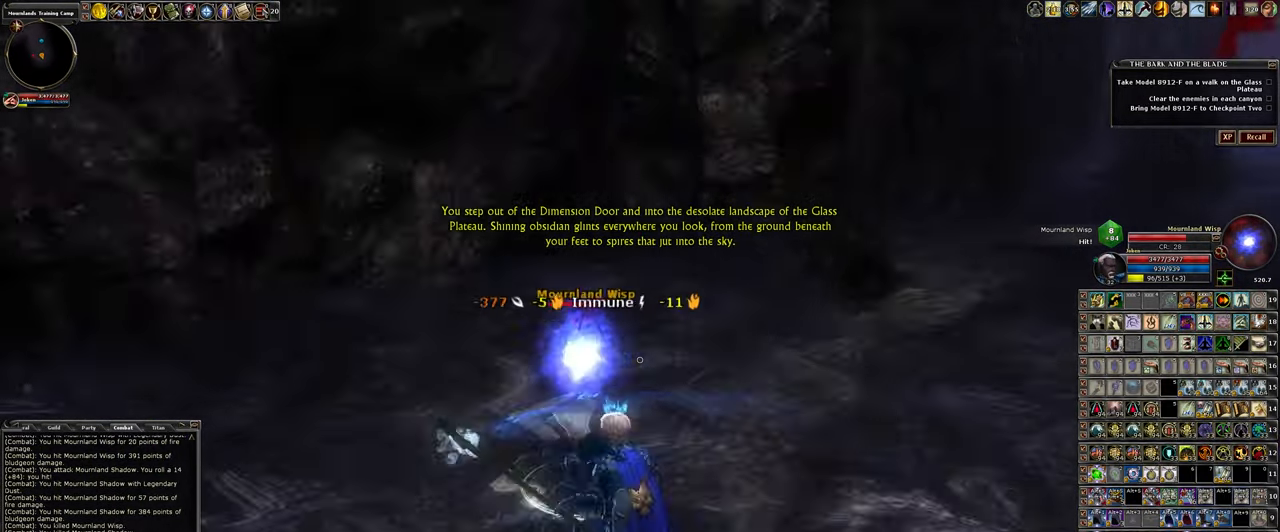
{"keys": [], "mouse": ["left"], "events": [[33, "w", "up"]]}
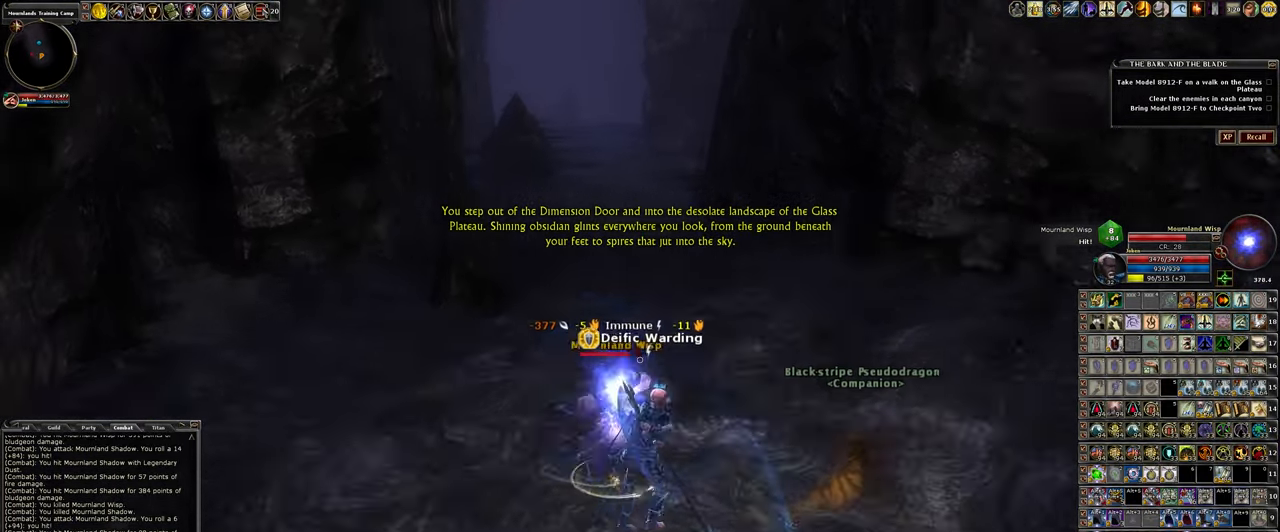
{"keys": [], "mouse": ["left"], "events": []}
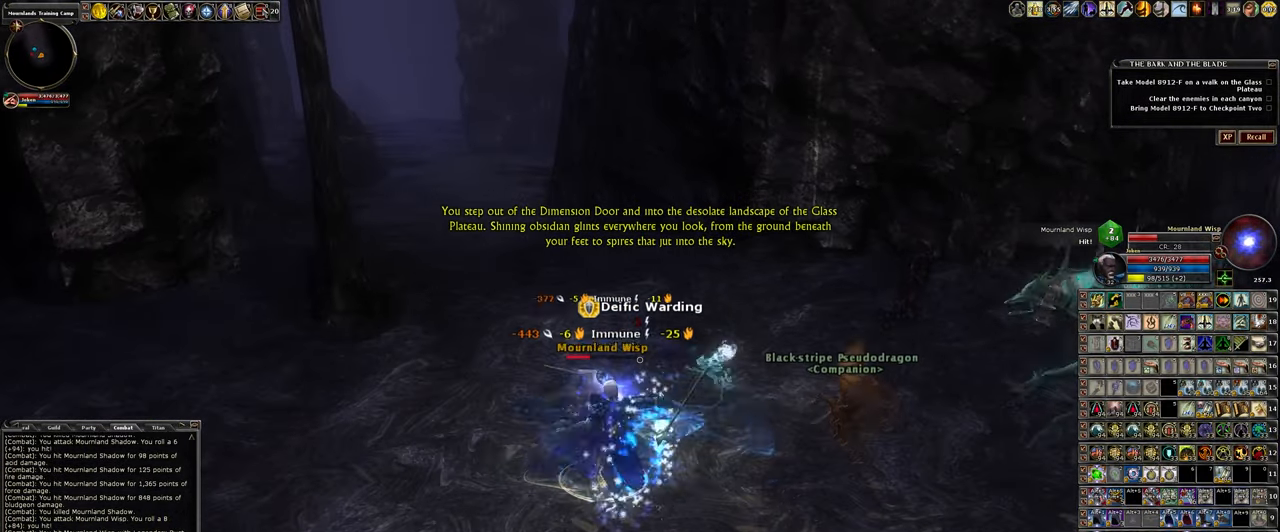
{"keys": ["a"], "mouse": ["left"], "events": [[483, "a", "down"]]}
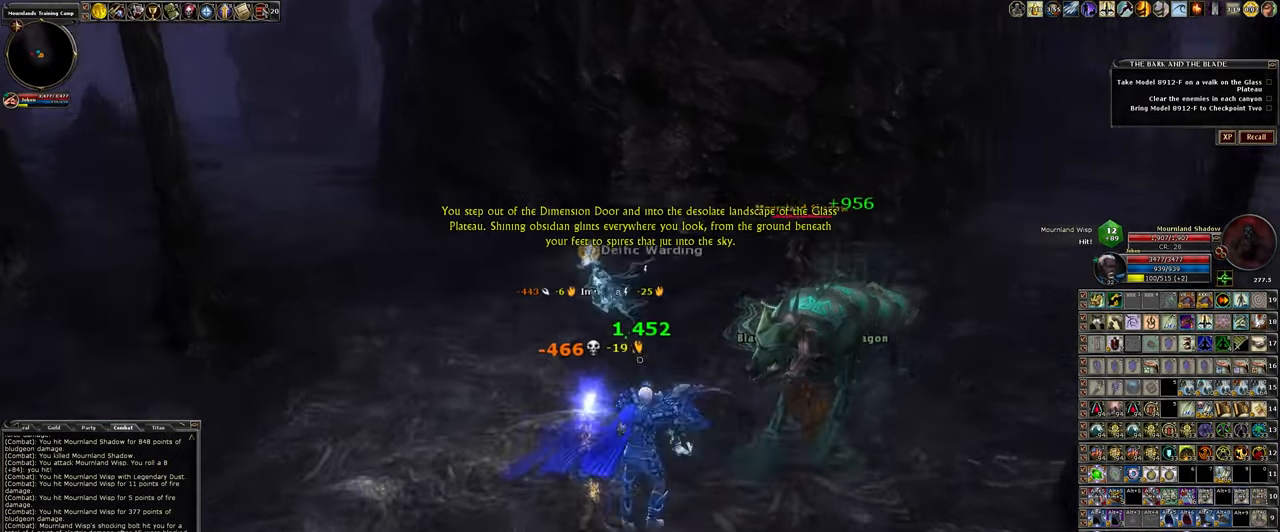
{"keys": ["w"], "mouse": ["left"], "events": [[183, "w", "down"], [266, "a", "up"]]}
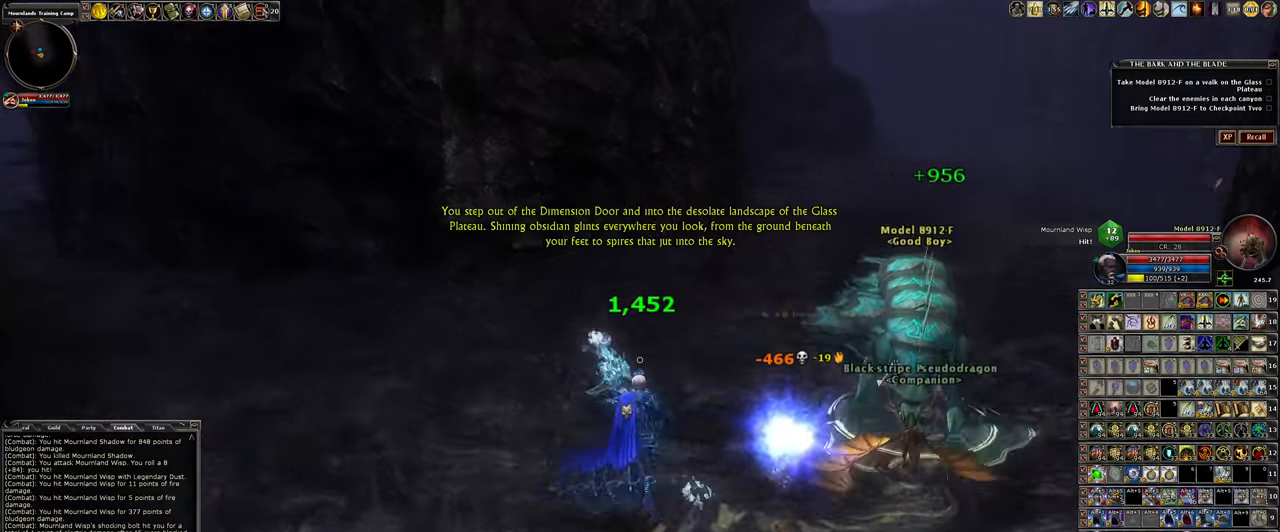
{"keys": ["w"], "mouse": ["left"], "events": [[50, "d", "down"], [283, "d", "up"]]}
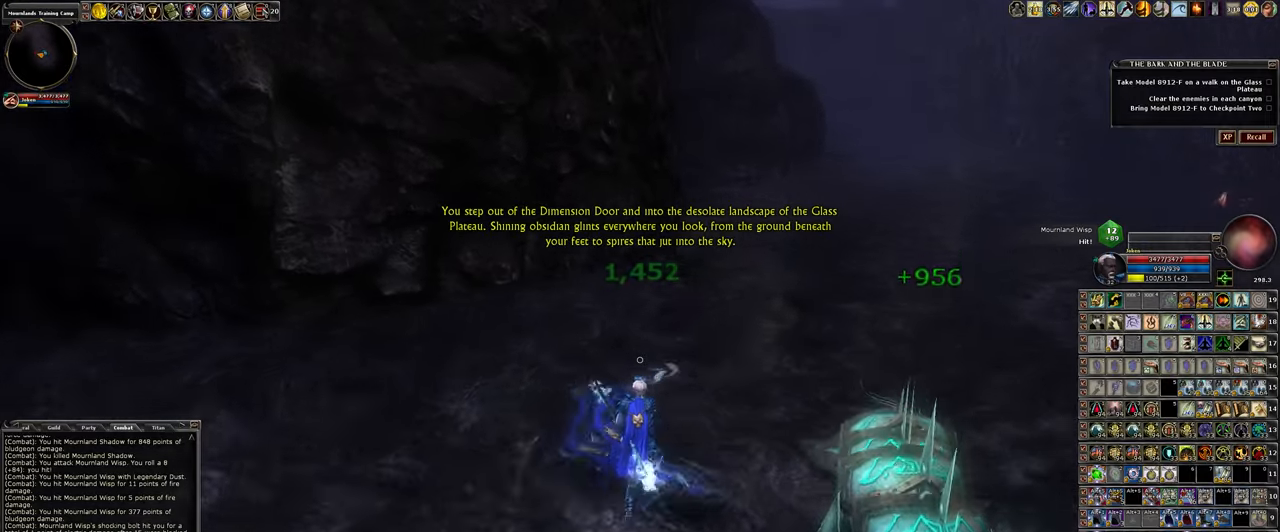
{"keys": [], "mouse": ["left"], "events": [[67, "w", "up"], [117, "d", "down"], [250, "d", "up"]]}
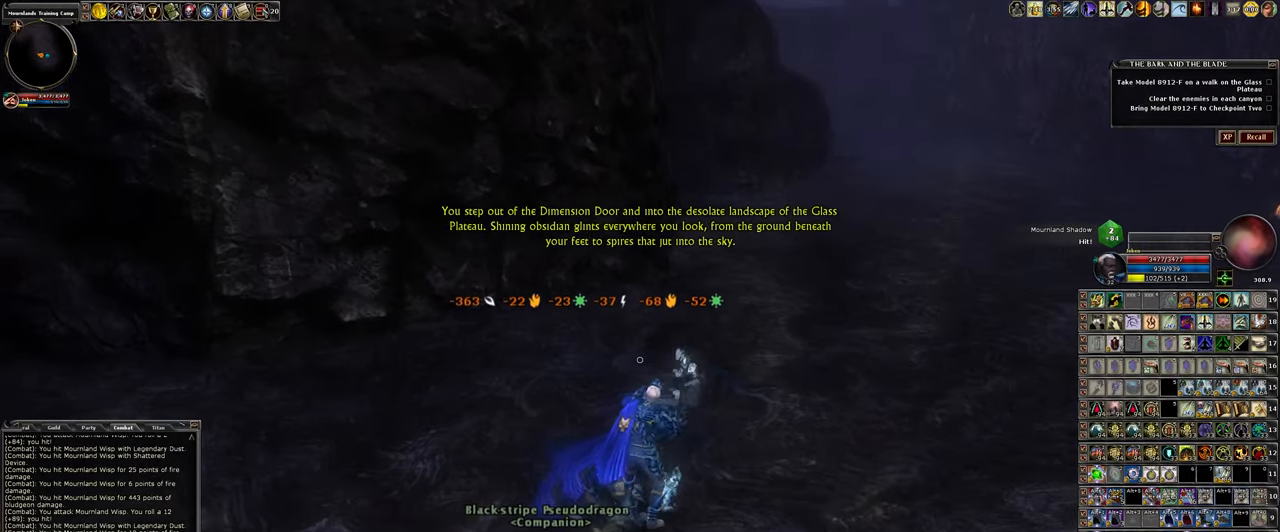
{"keys": [], "mouse": ["left"], "events": [[133, "w", "down"], [283, "w", "up"]]}
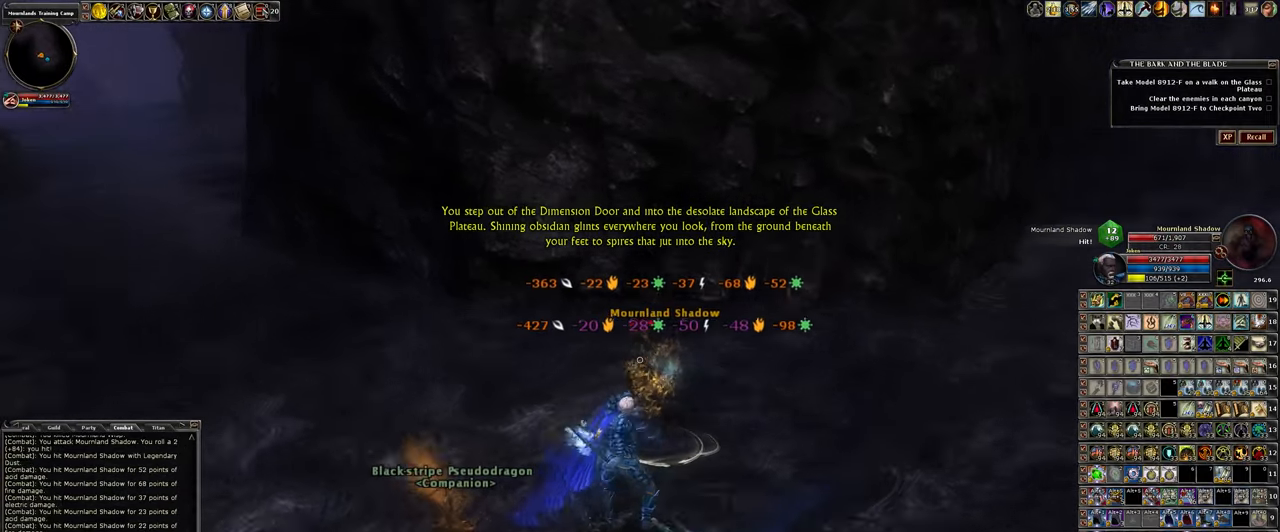
{"keys": [], "mouse": ["left"], "events": []}
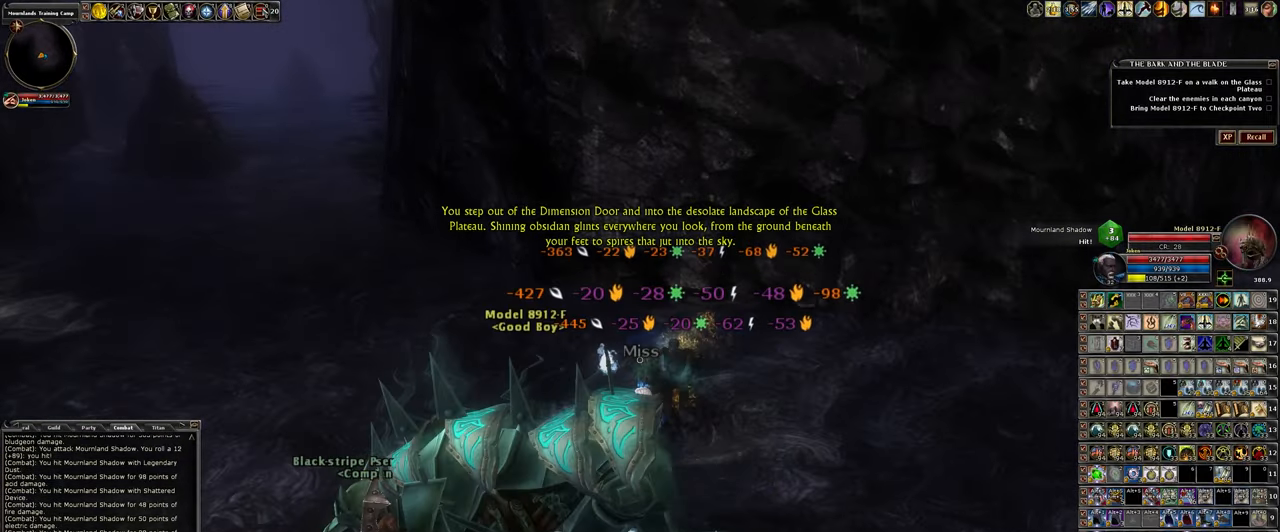
{"keys": ["a"], "mouse": ["left"], "events": [[483, "a", "down"]]}
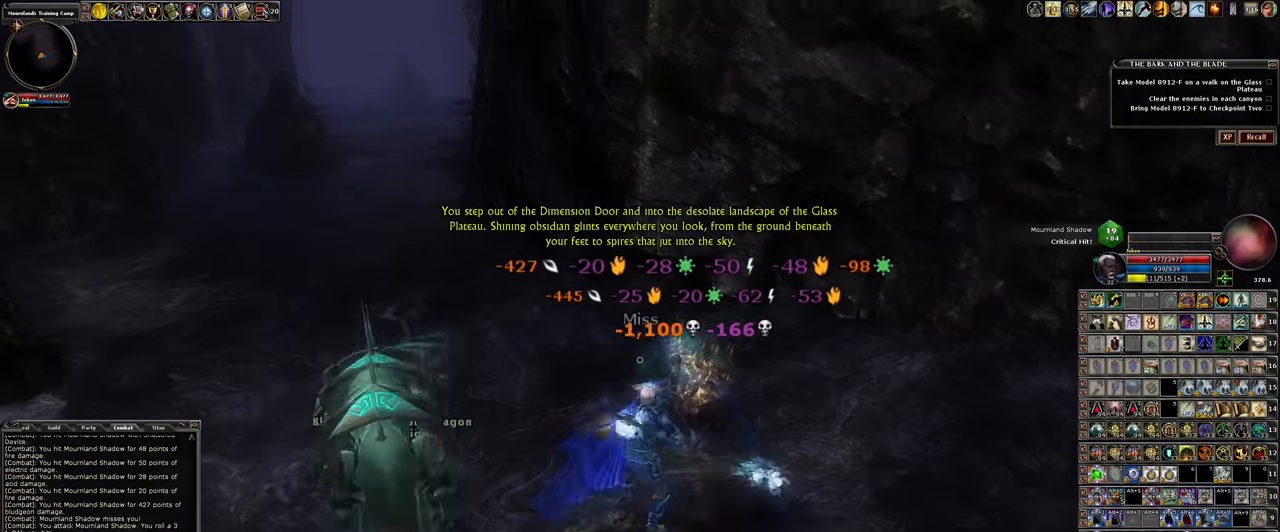
{"keys": ["w"], "mouse": [], "events": [[83, "w", "down"], [267, "mouse_left", "up"], [367, "a", "up"]]}